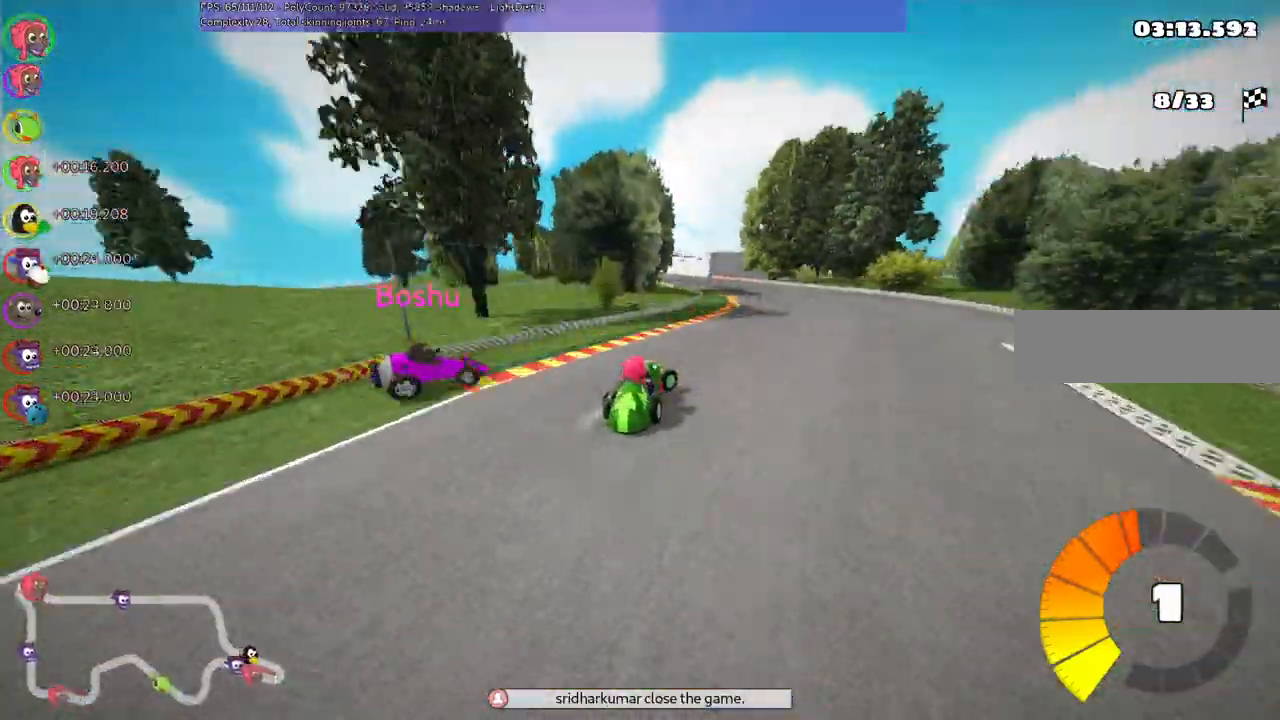
Gameplay with keyboard; each line is a JSON object with the keys held at the frame after it. "events" lists presses ("down") and releases ("up") of ".", "/", "alt_r", "b", "c", "comma", "ctrl_r", "d", "down", "f", "g", "h", "j", "k", "l", "left", "m", "n", "quote", "return", "right", "semicolon", "shift_r", "super", "up" and "v" between this image and that frame as [ms after this image, input, new state], when the widget could be followed in between. No other keys are recorded. Mouse input is not recorded.
{"keys": ["left", "m", "right", "up"]}
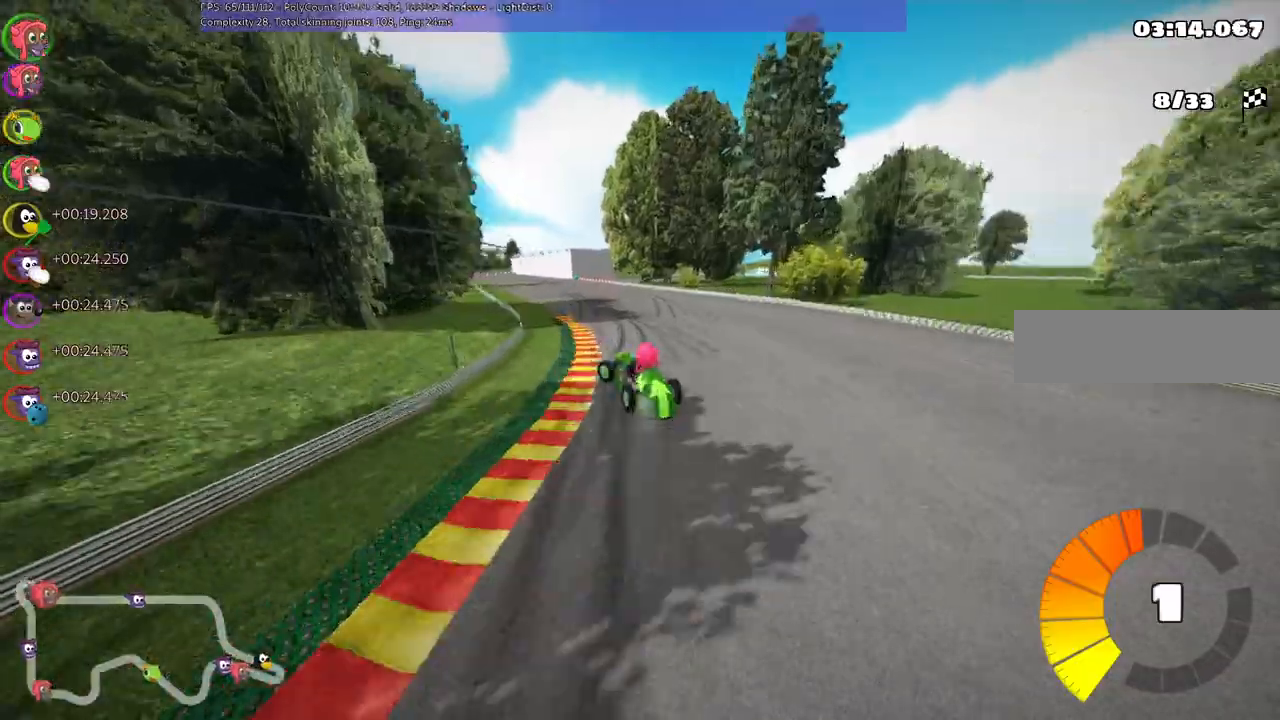
{"keys": ["m", "right", "up"]}
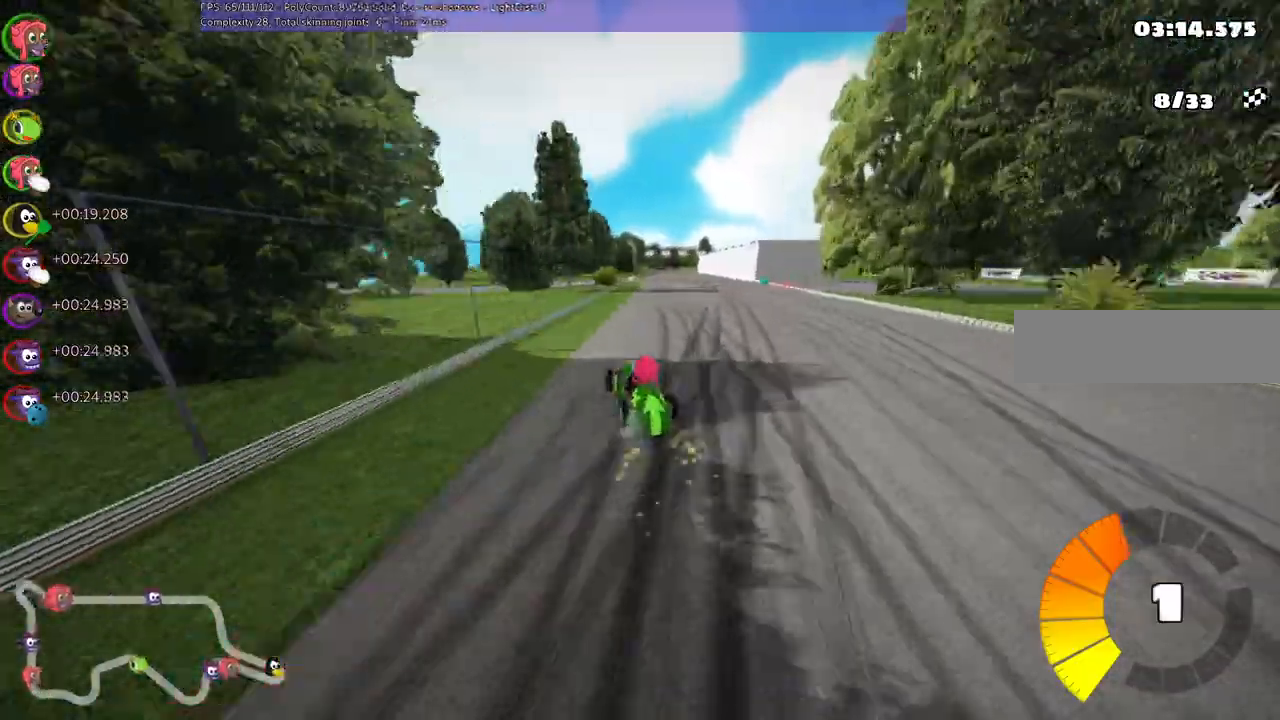
{"keys": ["n", "up"], "events": [[300, "m", "up"], [367, "n", "down"], [367, "right", "up"]]}
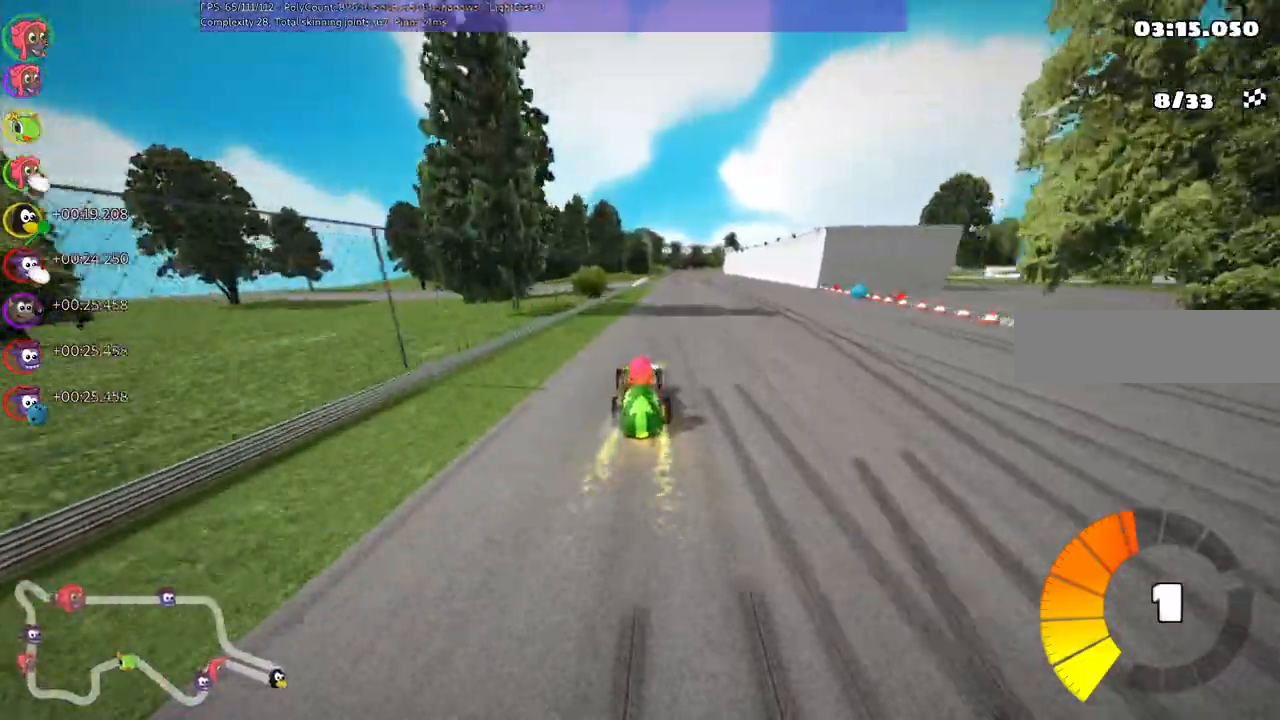
{"keys": ["right", "up"], "events": [[100, "n", "up"], [367, "right", "down"]]}
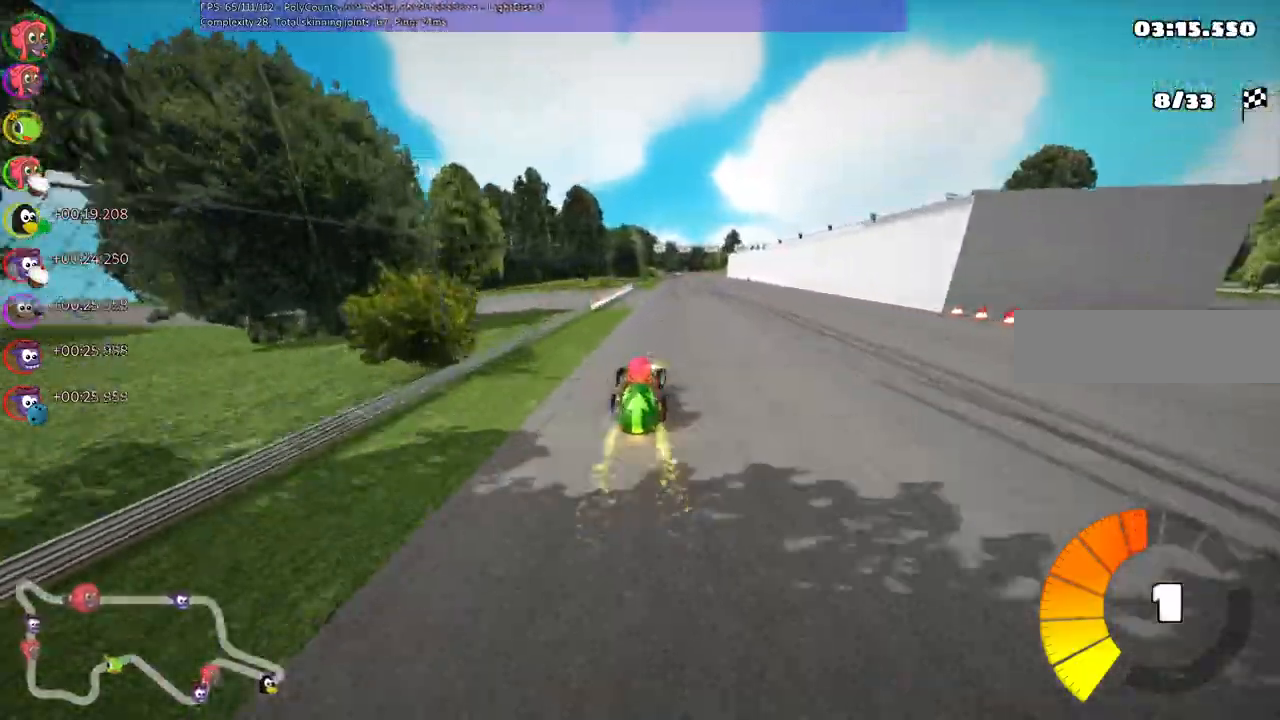
{"keys": ["m", "right", "up"], "events": [[167, "right", "up"], [200, "left", "down"], [200, "m", "down"], [300, "right", "down"], [367, "left", "up"]]}
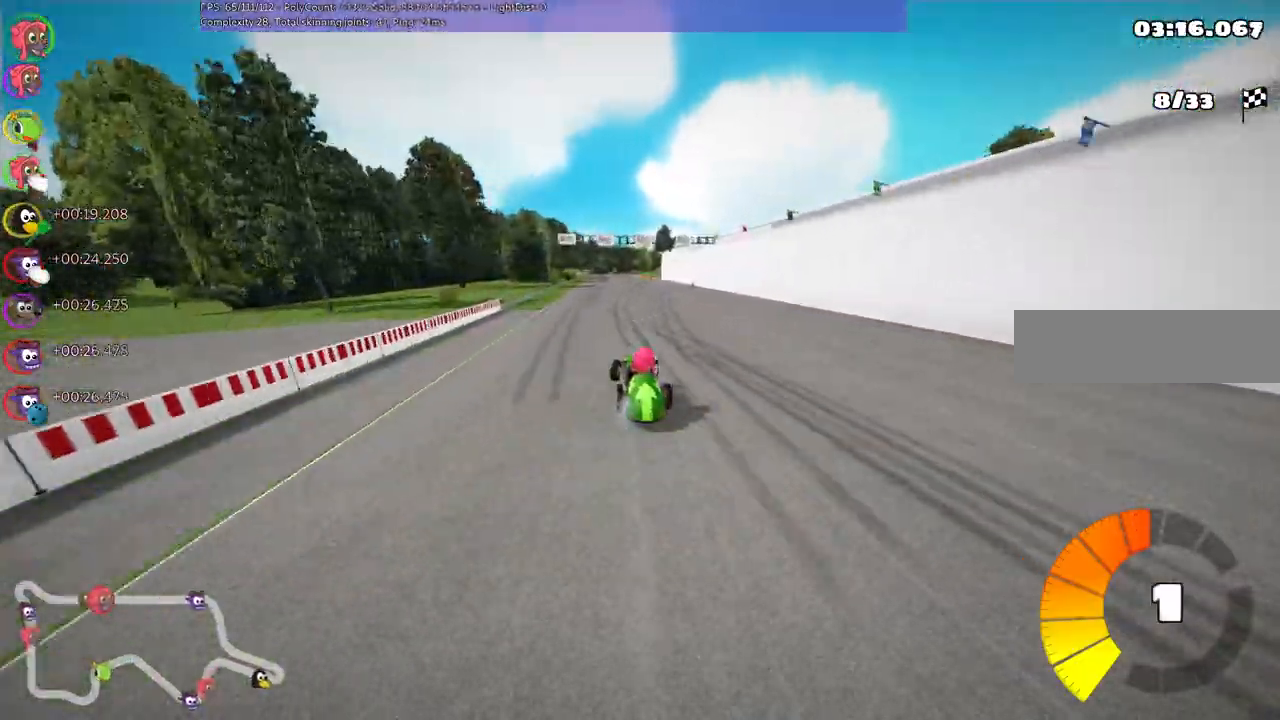
{"keys": ["m", "right", "up"], "events": []}
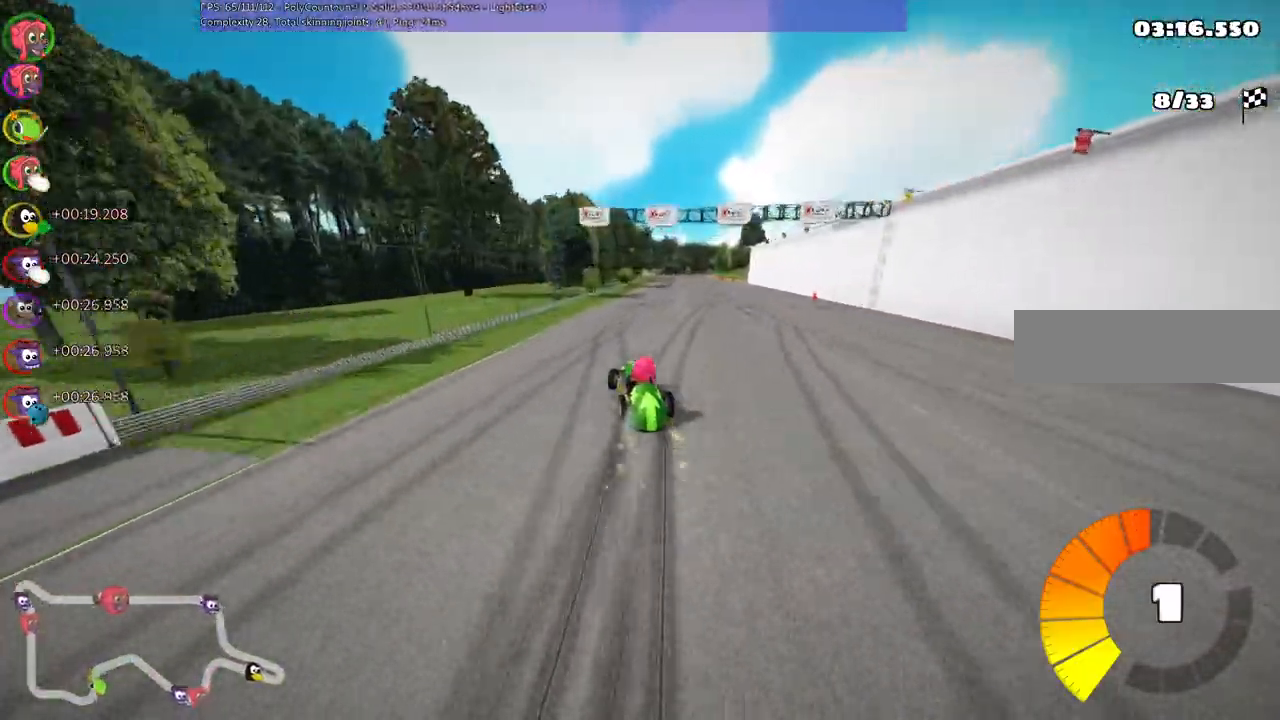
{"keys": ["n", "up"], "events": [[133, "n", "down"], [233, "m", "up"], [467, "right", "up"]]}
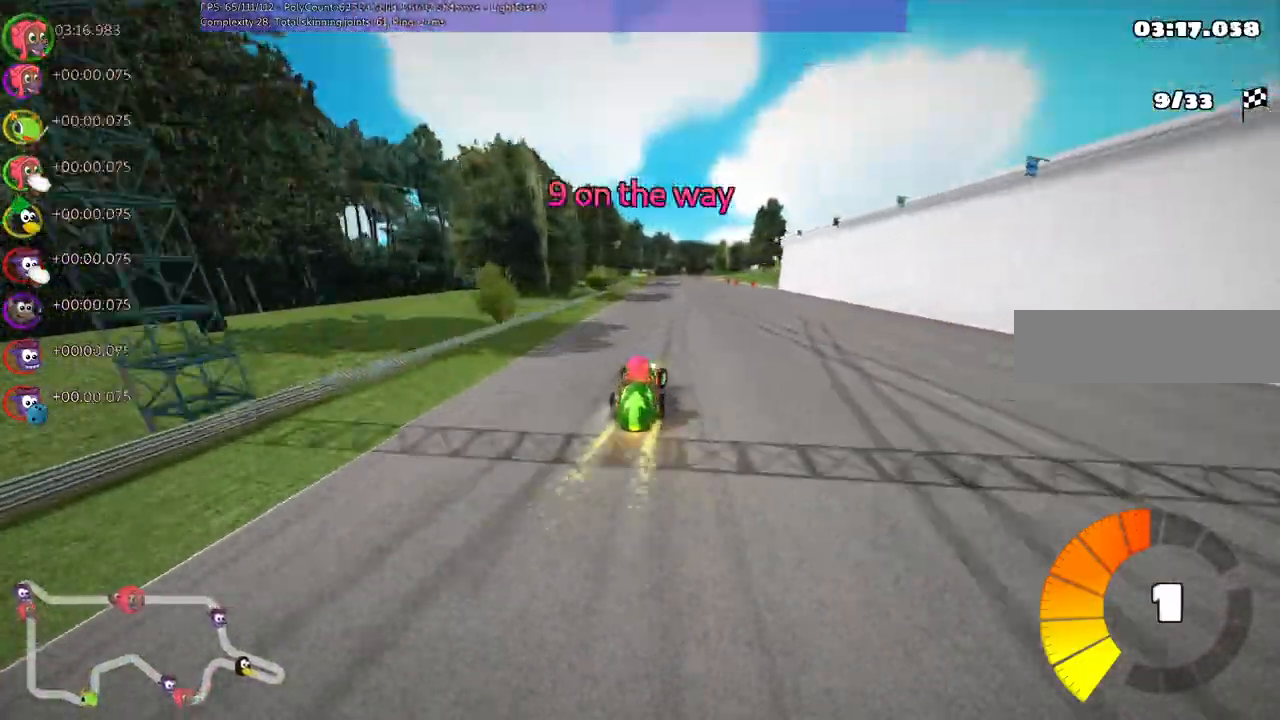
{"keys": ["left", "up"], "events": [[67, "n", "up"], [333, "left", "down"]]}